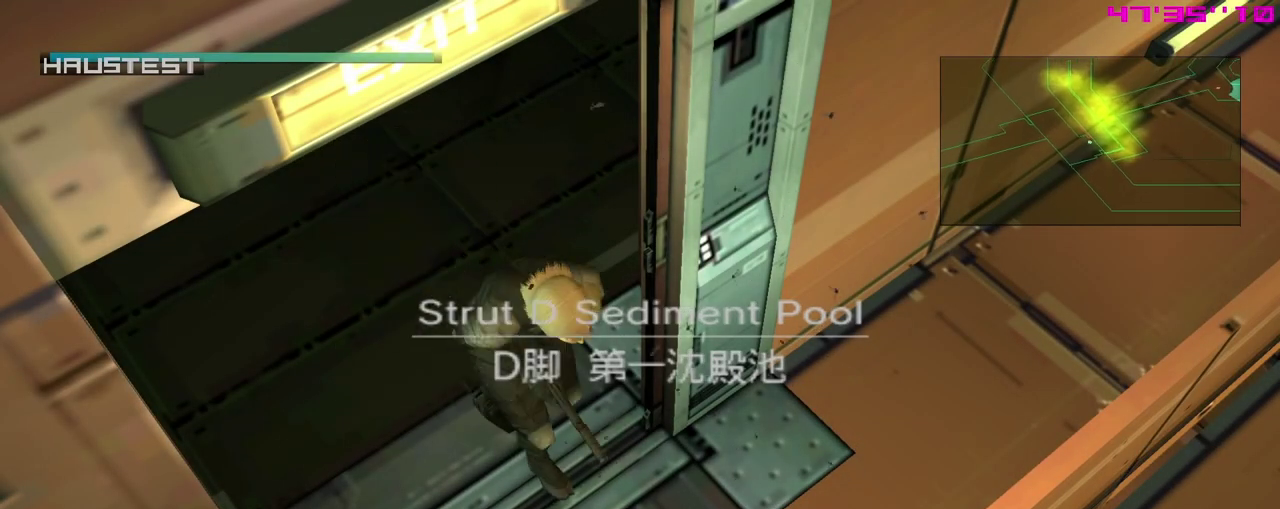
Gameplay with a controller (Xbox layout); each line is a JSON object with the inputs held at the frame after it (dt_ms = milliseconds from this image to that frame). "events" lists button and stick changes between this image and that frame as [ms after this image, input, new state], when the widget could be followed in between. Not read: right_stick.
{"dt_ms": 300, "buttons": [], "left_stick": "up", "events": [[100, "left_stick", "up"]]}
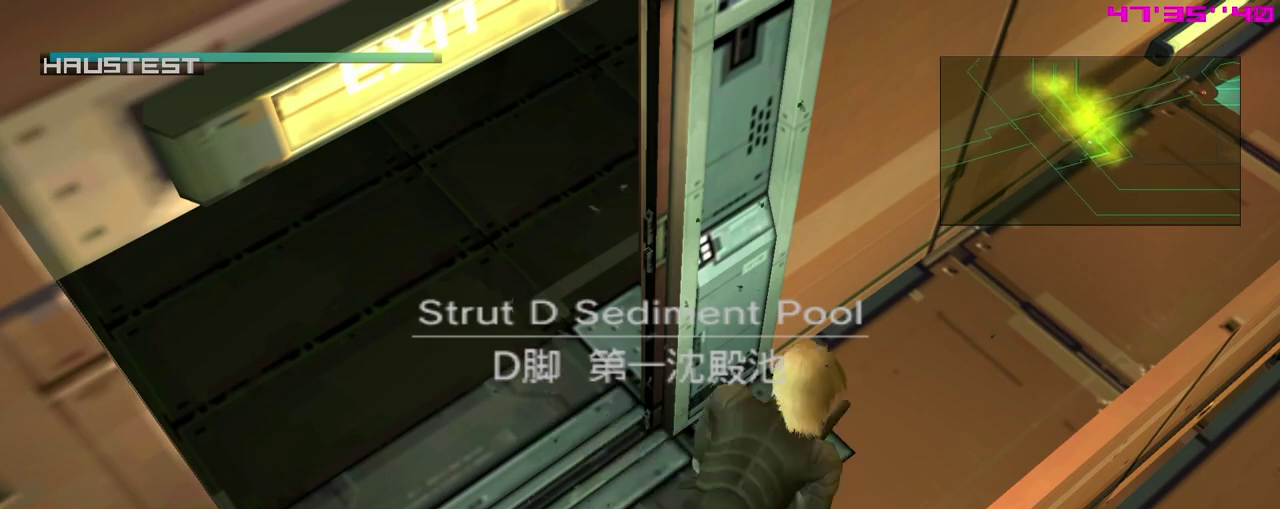
{"dt_ms": 400, "buttons": [], "left_stick": "up", "events": []}
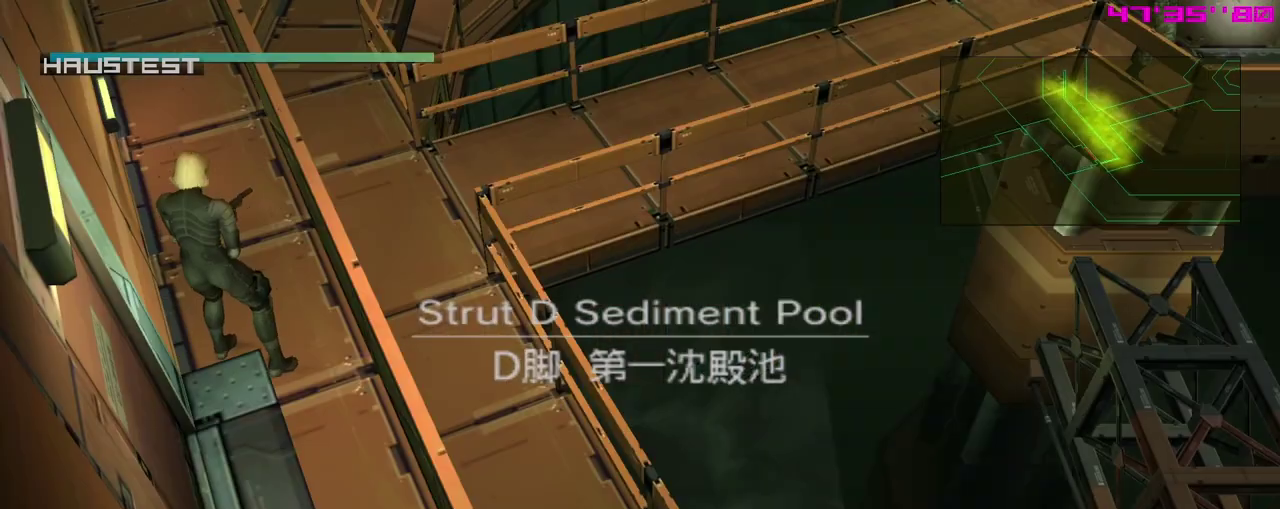
{"dt_ms": 400, "buttons": ["R3"], "left_stick": "up", "events": [[333, "R3", "down"]]}
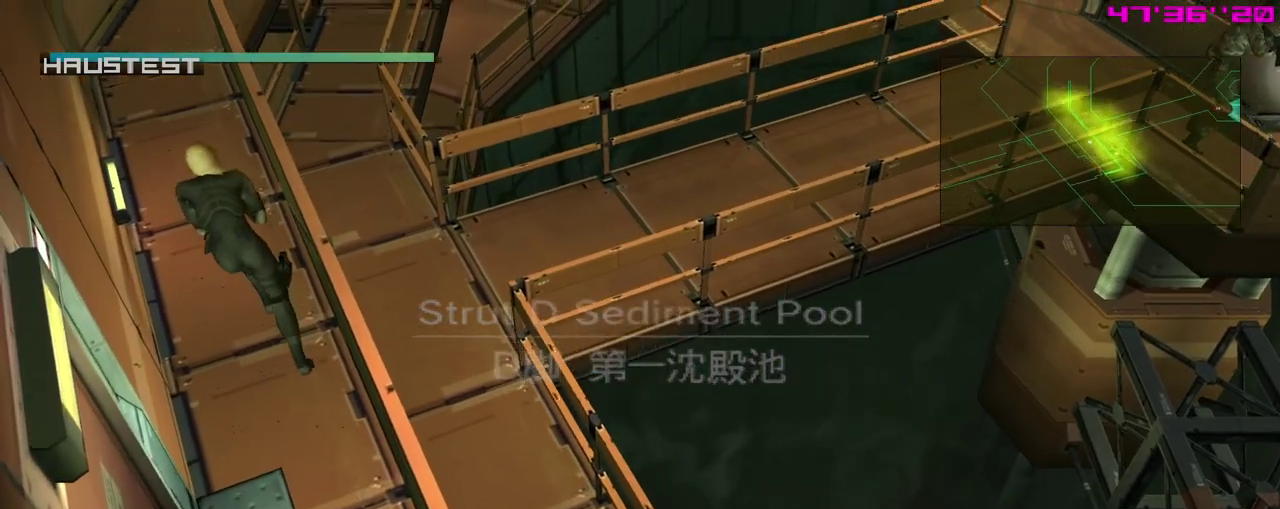
{"dt_ms": 300, "buttons": [], "left_stick": "up", "events": [[33, "R3", "up"]]}
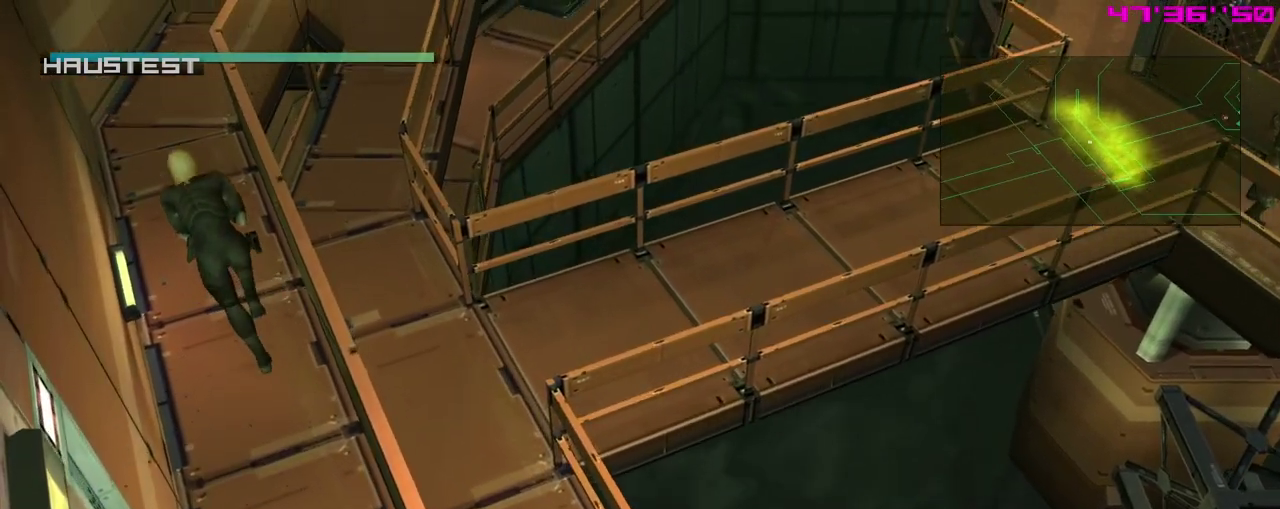
{"dt_ms": 400, "buttons": [], "left_stick": "up", "events": []}
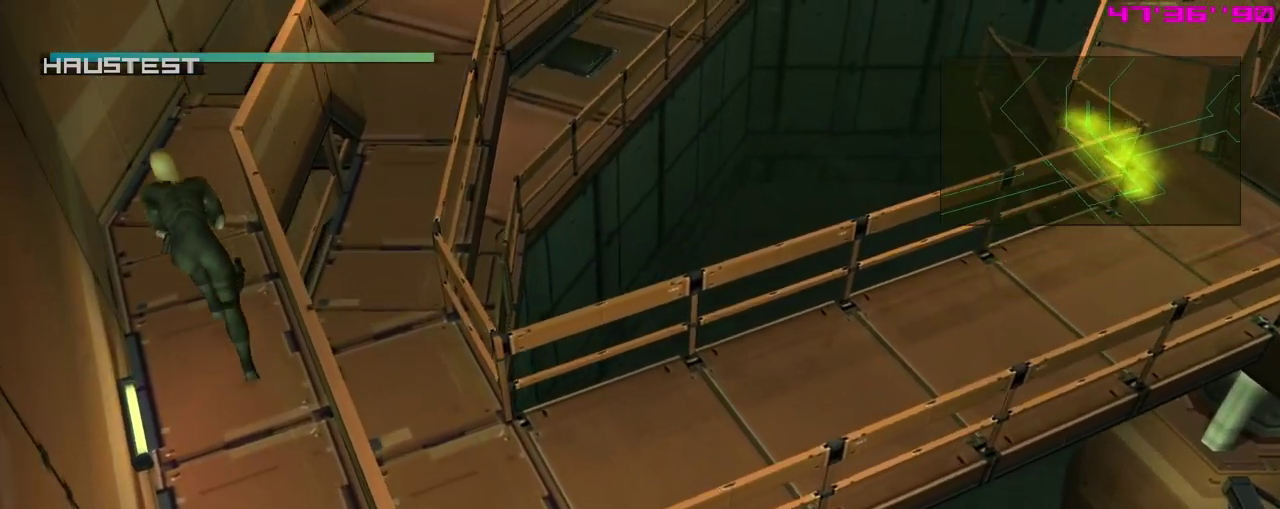
{"dt_ms": 400, "buttons": [], "left_stick": "up", "events": []}
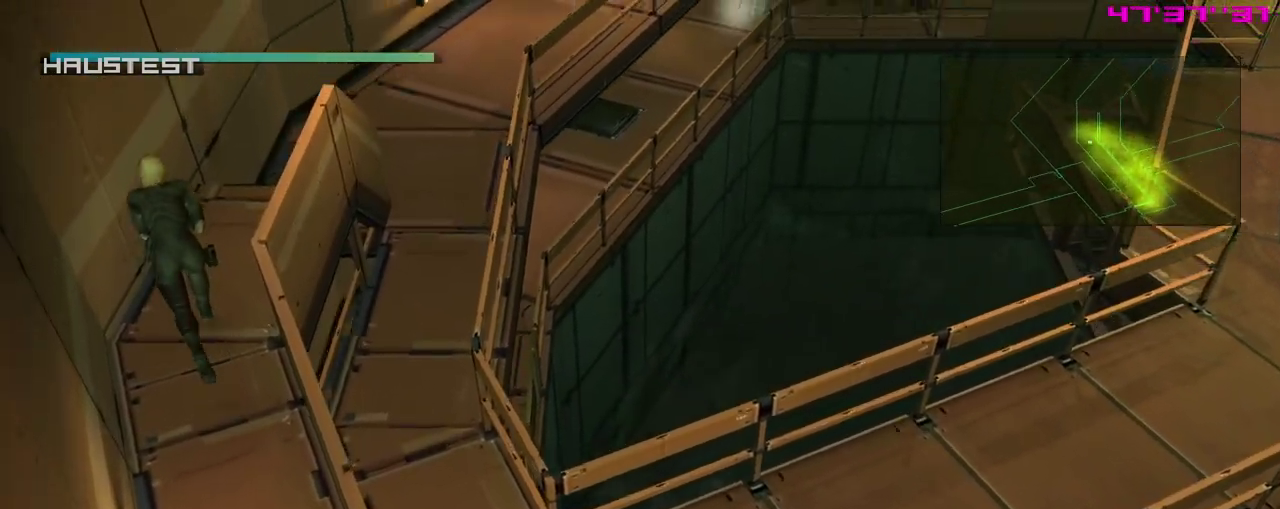
{"dt_ms": 400, "buttons": [], "left_stick": "up-right", "events": [[67, "A", "down"], [217, "A", "up"], [350, "left_stick", "up-right"]]}
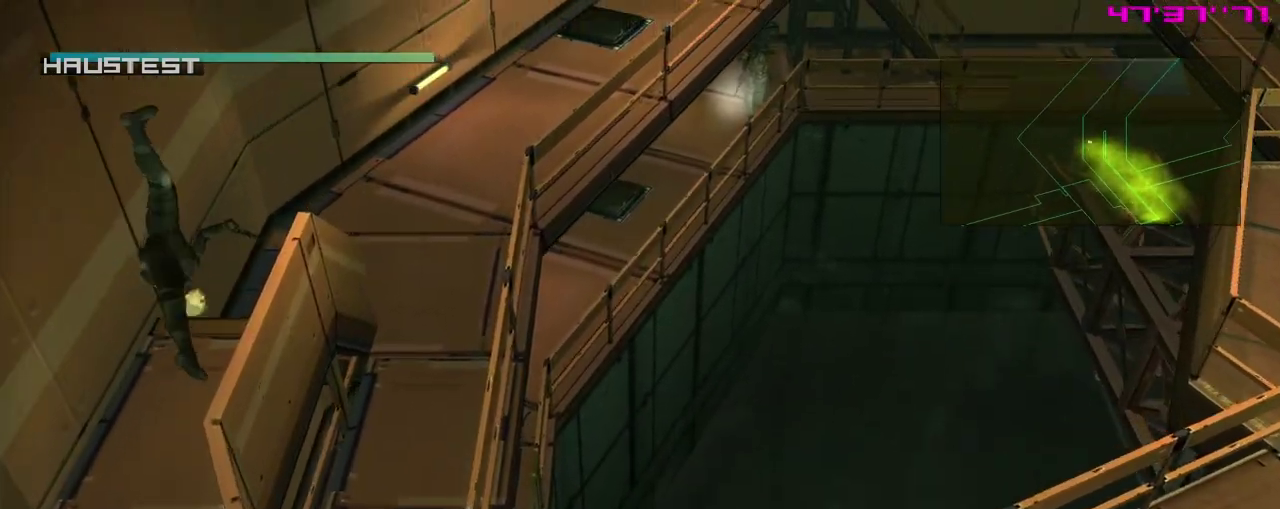
{"dt_ms": 300, "buttons": [], "left_stick": "down-right", "events": [[50, "left_stick", "right"], [150, "left_stick", "down-right"]]}
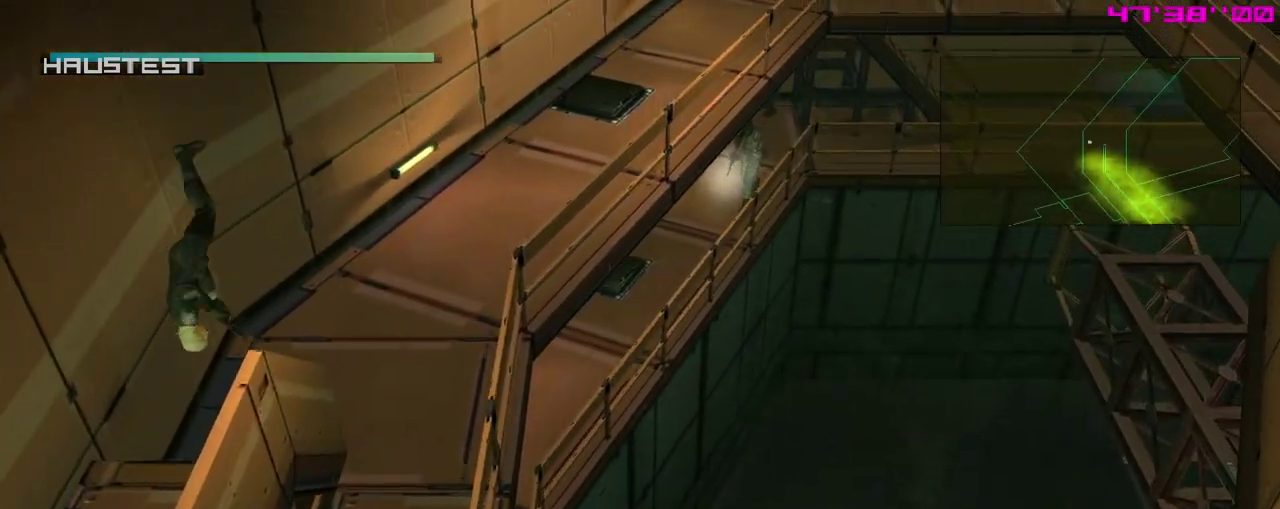
{"dt_ms": 400, "buttons": [], "left_stick": "down-right", "events": []}
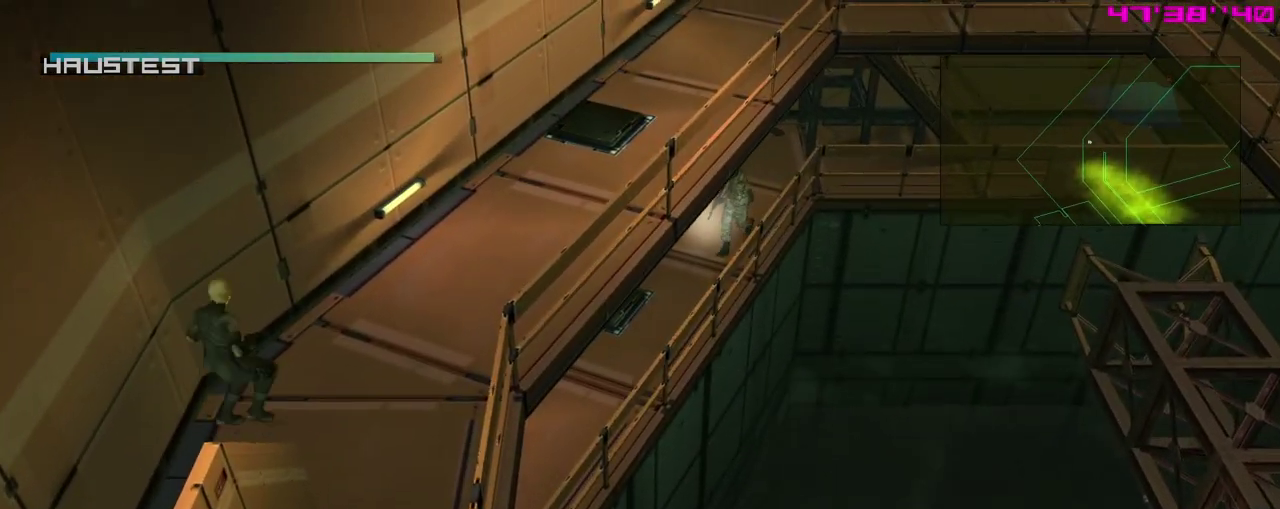
{"dt_ms": 400, "buttons": [], "left_stick": "down-right", "events": []}
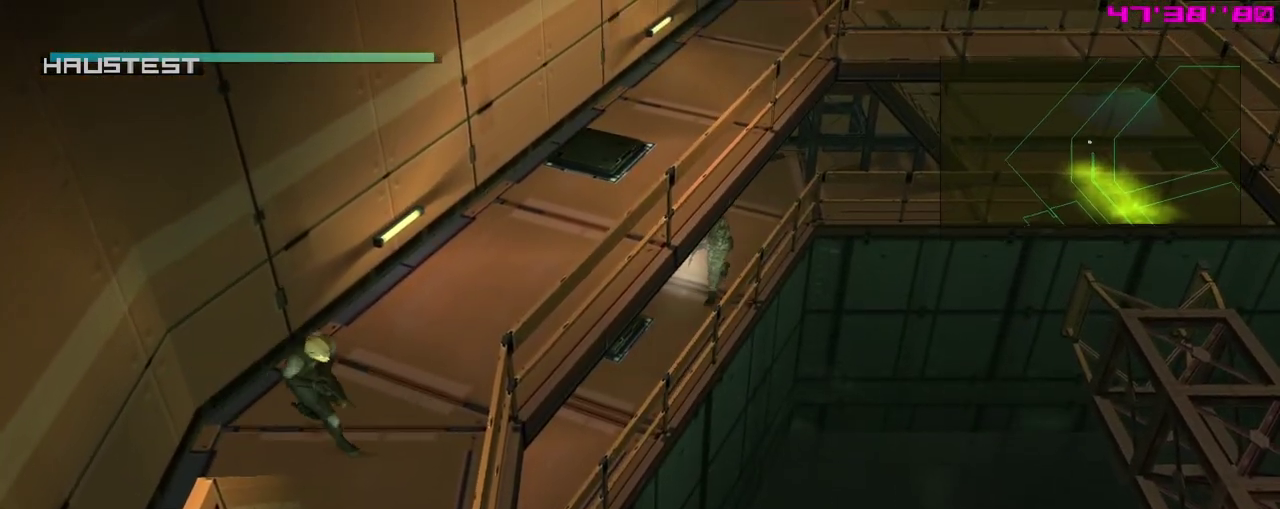
{"dt_ms": 300, "buttons": [], "left_stick": "down", "events": [[100, "left_stick", "down-left"], [233, "left_stick", "down"]]}
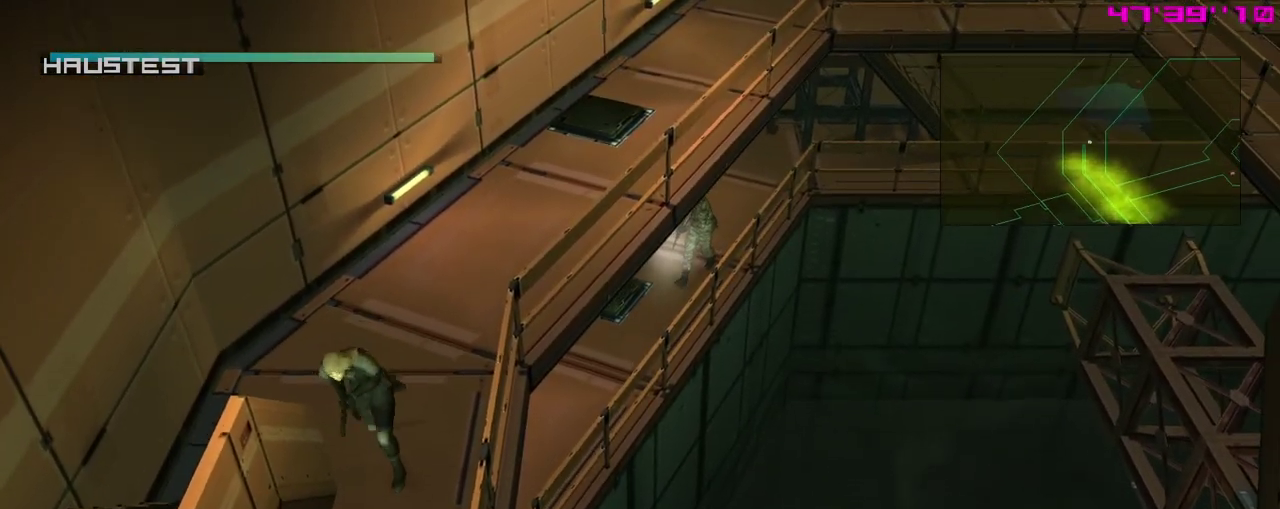
{"dt_ms": 400, "buttons": [], "left_stick": "down", "events": []}
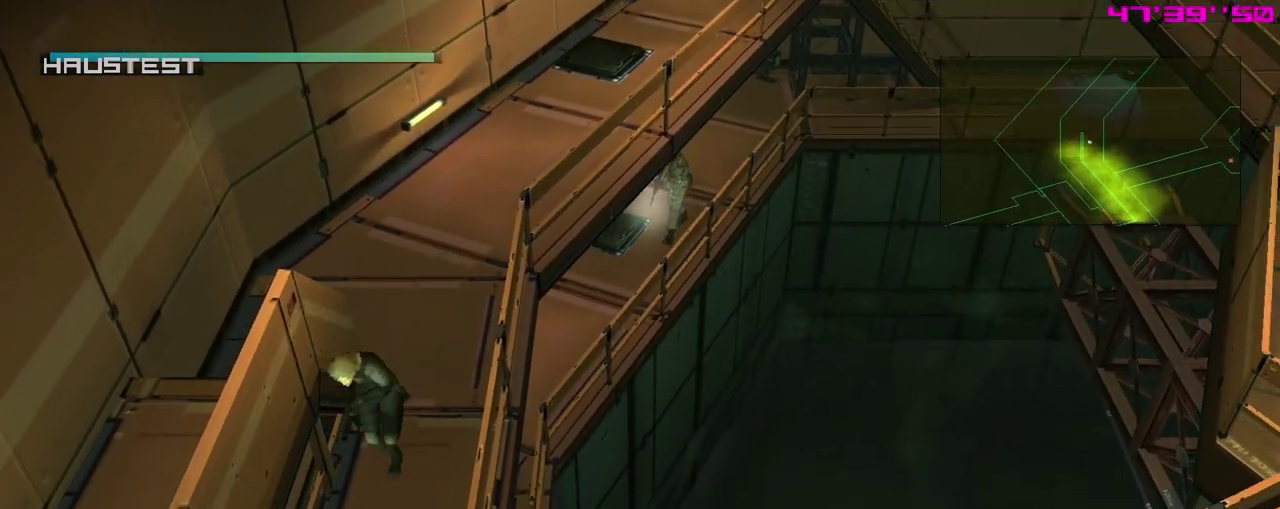
{"dt_ms": 400, "buttons": [], "left_stick": "down-right", "events": [[283, "left_stick", "down-right"]]}
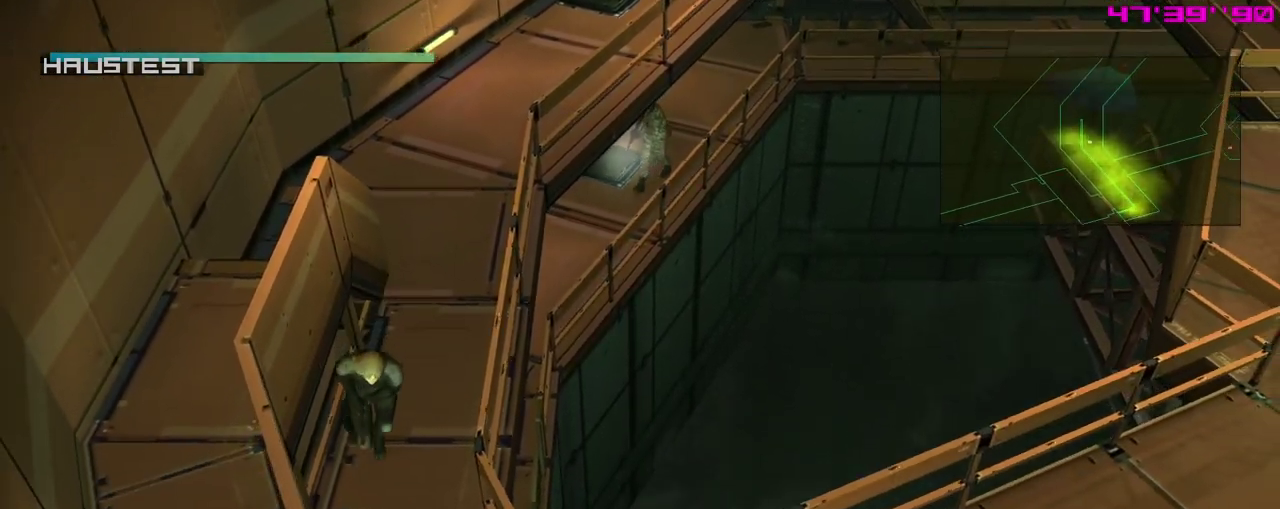
{"dt_ms": 400, "buttons": [], "left_stick": "down", "events": [[83, "A", "down"], [267, "A", "up"], [400, "left_stick", "down"]]}
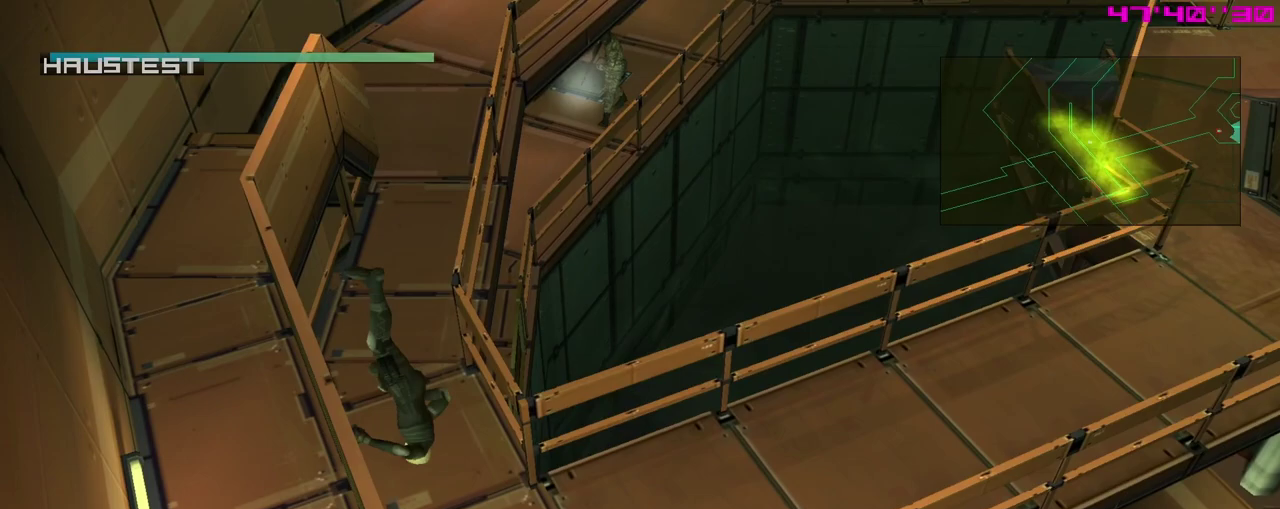
{"dt_ms": 300, "buttons": [], "left_stick": "down", "events": []}
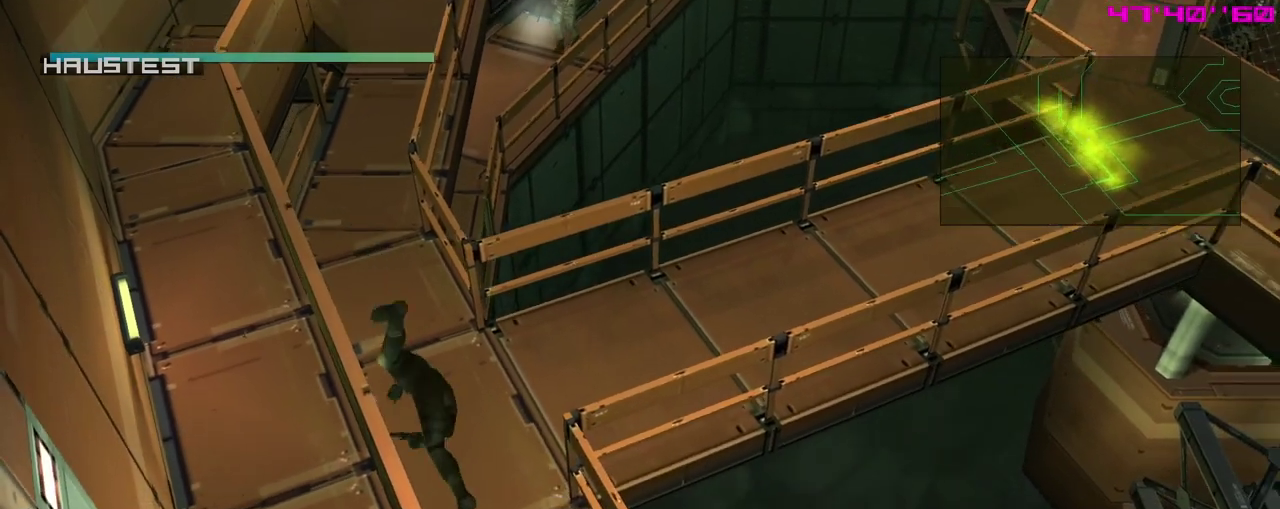
{"dt_ms": 400, "buttons": [], "left_stick": "down", "events": []}
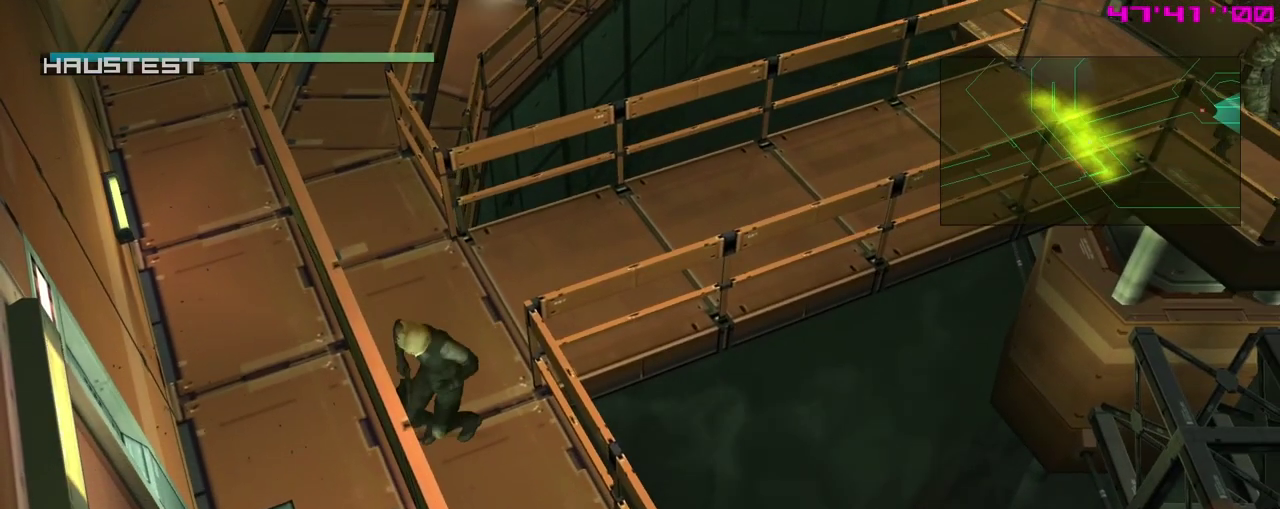
{"dt_ms": 400, "buttons": [], "left_stick": "right", "events": [[383, "left_stick", "right"]]}
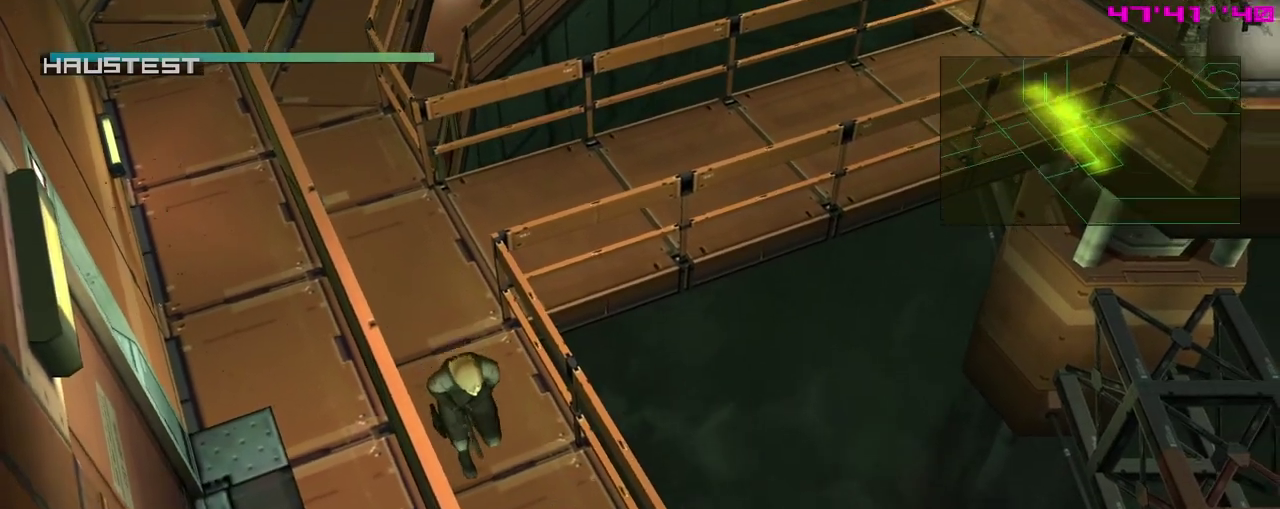
{"dt_ms": 700, "buttons": ["A"], "left_stick": "center", "events": [[50, "left_stick", "up-right"], [67, "Y", "down"], [417, "Y", "up"], [433, "left_stick", "center"], [500, "A", "down"]]}
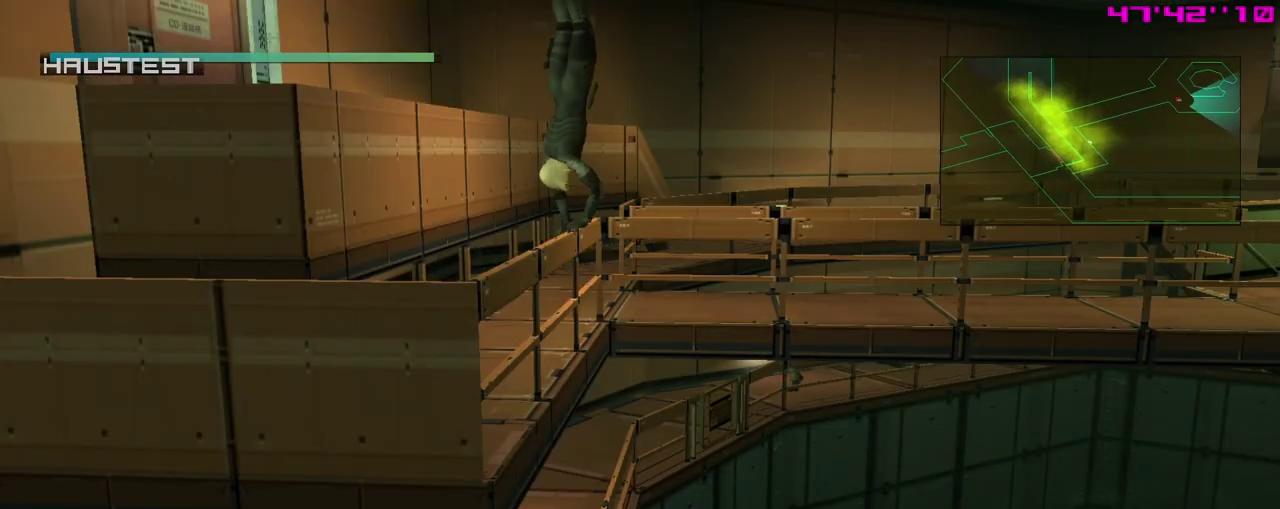
{"dt_ms": 600, "buttons": ["A"], "left_stick": "center", "events": []}
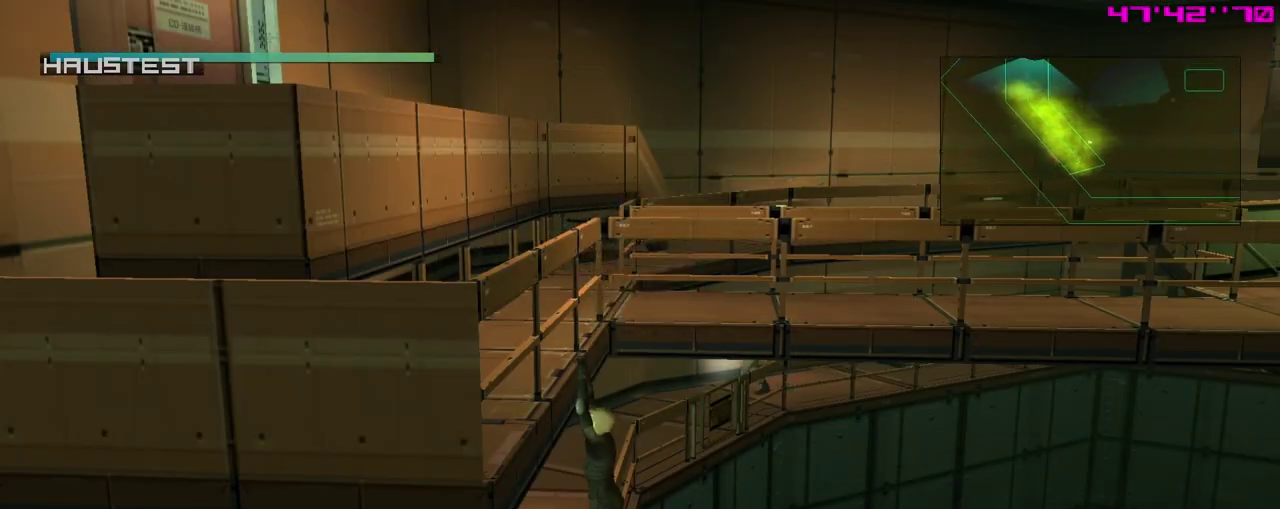
{"dt_ms": 400, "buttons": ["Y"], "left_stick": "center", "events": [[333, "A", "up"], [400, "Y", "down"]]}
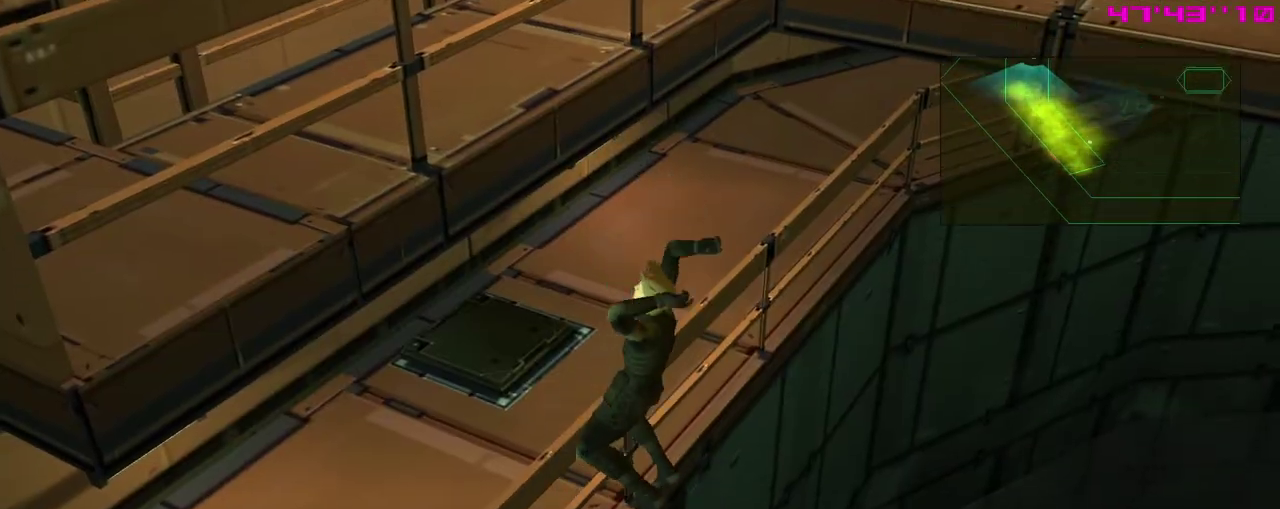
{"dt_ms": 500, "buttons": ["Y"], "left_stick": "center", "events": []}
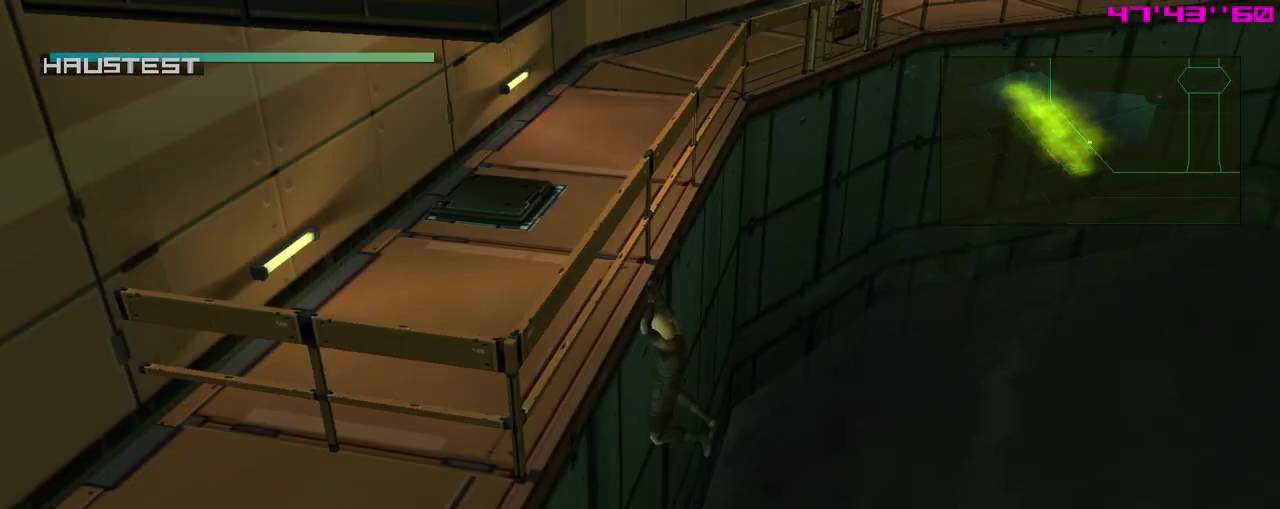
{"dt_ms": 700, "buttons": ["Y"], "left_stick": "center", "events": []}
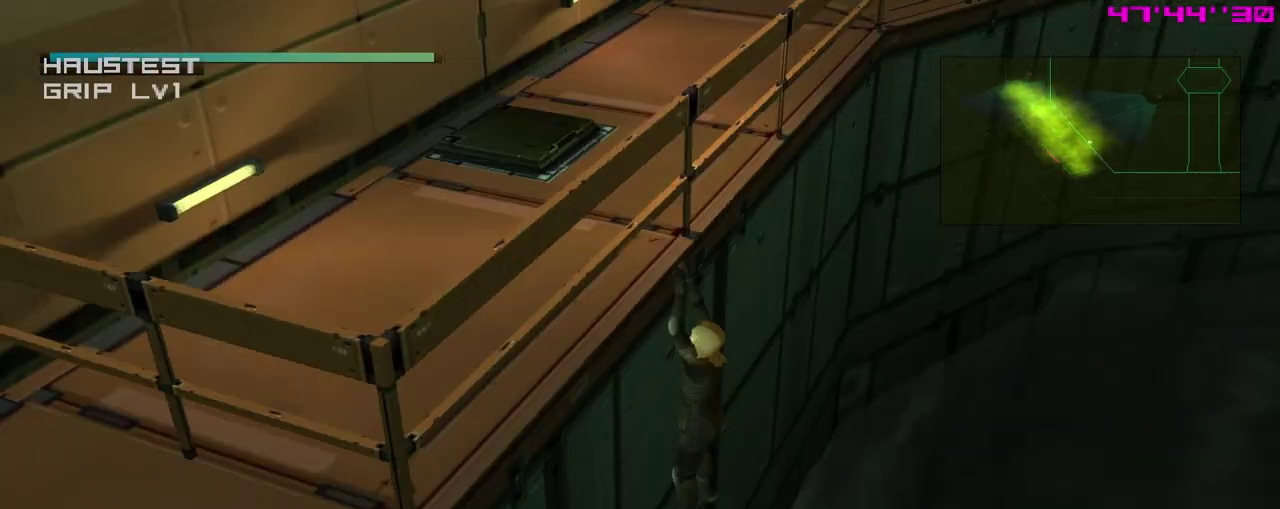
{"dt_ms": 300, "buttons": ["Y"], "left_stick": "center", "events": []}
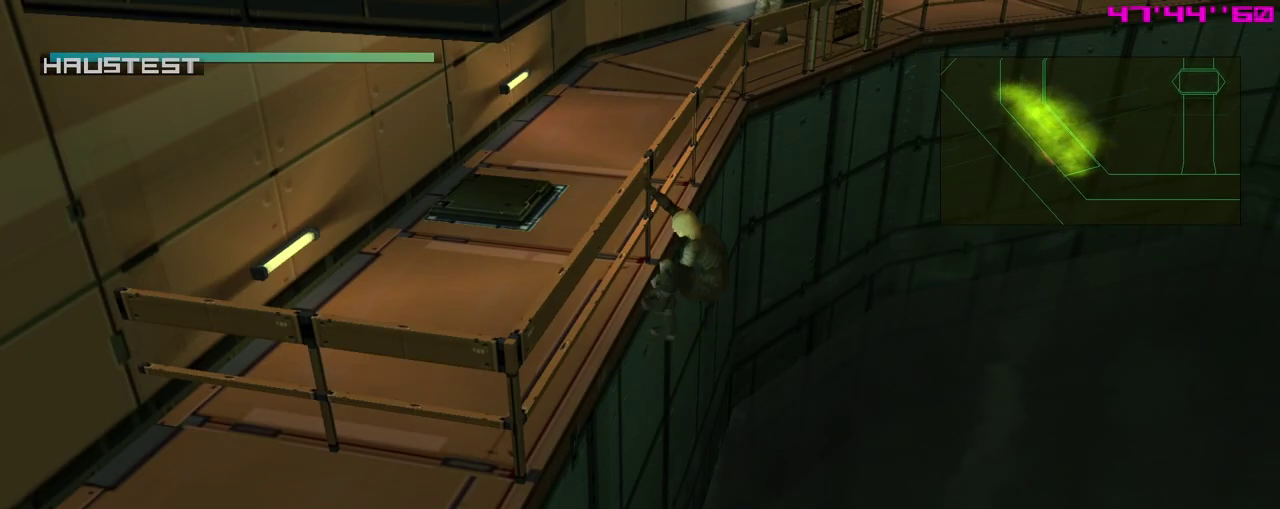
{"dt_ms": 500, "buttons": [], "left_stick": "left", "events": [[17, "left_stick", "left"], [100, "Y", "up"]]}
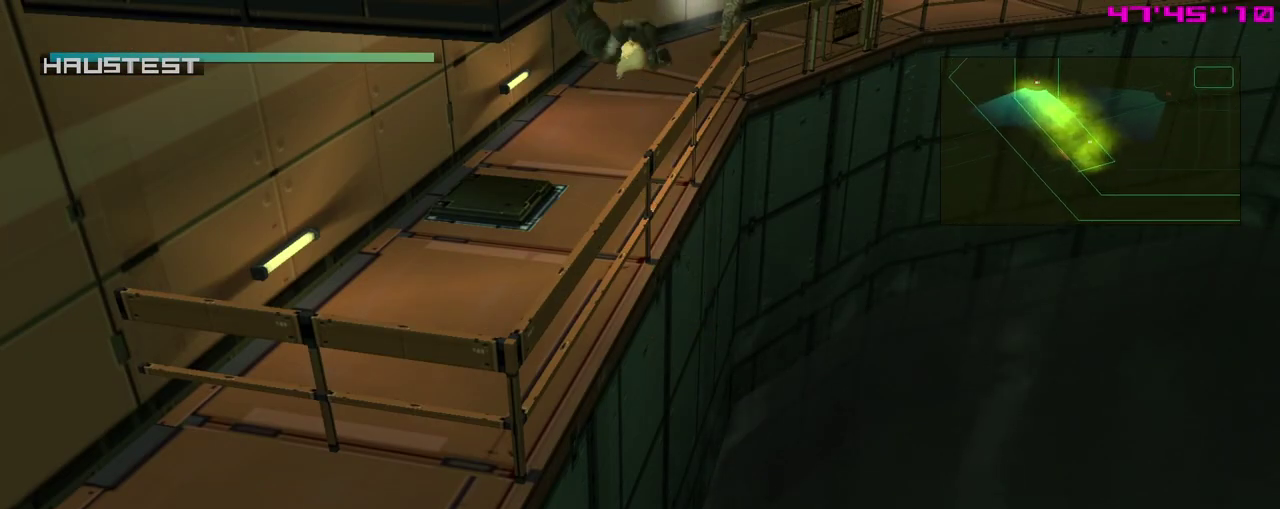
{"dt_ms": 500, "buttons": [], "left_stick": "left", "events": []}